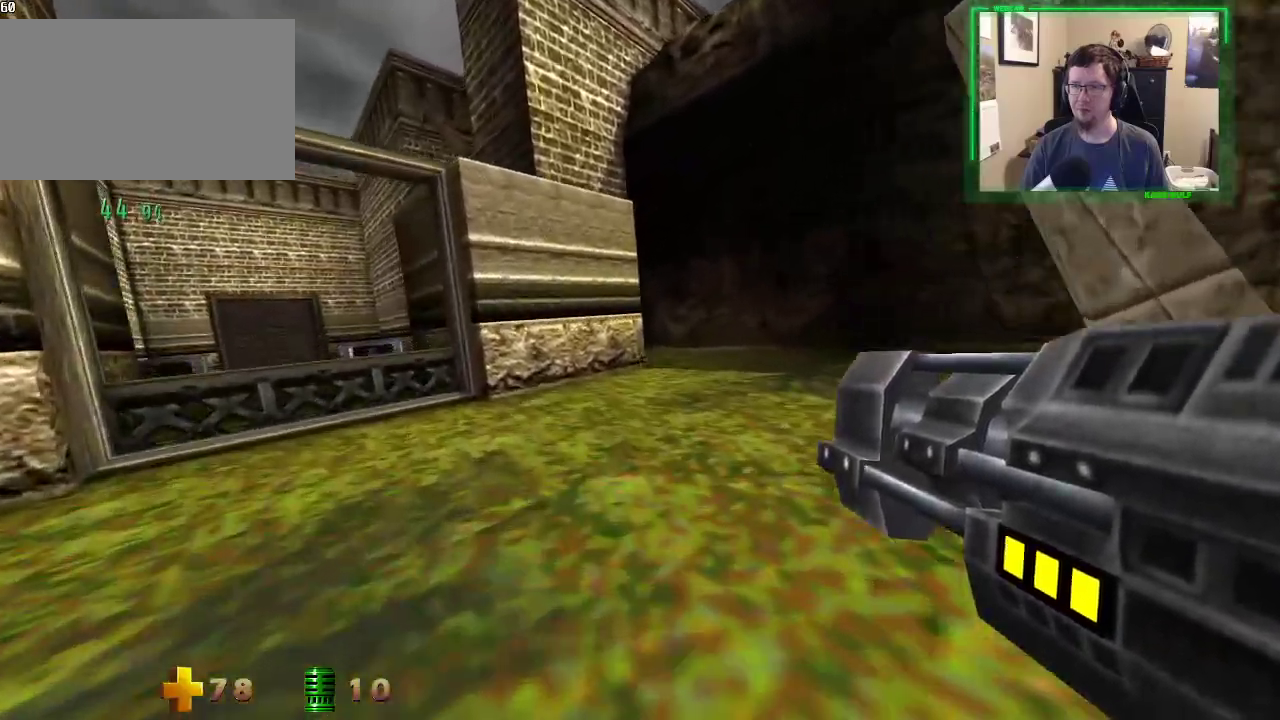
Gameplay with keyboard and mouse; each line is a JSON object with the keys and mouse buttons held at the frame after it. "events" lists presses ("down") and releases ("up") of "1", "2", "3", "4", "5", "a", "alt", "c", "caps_lock", "ctrl", "d", "e", "f", "g", "q", "r", "s", "shift", "space", "t", "tab", "v", "w", "x", "z", "mouse_left", "mouse_wheel" and "mouse_right" between this image and that frame as [ms after this image, input, new state], when the widget could be followed in between. "mouse_left", "mouse_wheel", "mouse_right" = the "left", "wheel", "right" buttons of the "mouse" list. No other keys are recorded. "wheel" means that the mouse wheel is clicked or scrolled. Not read: mouse_move.
{"keys": ["a", "w"], "mouse": [], "events": []}
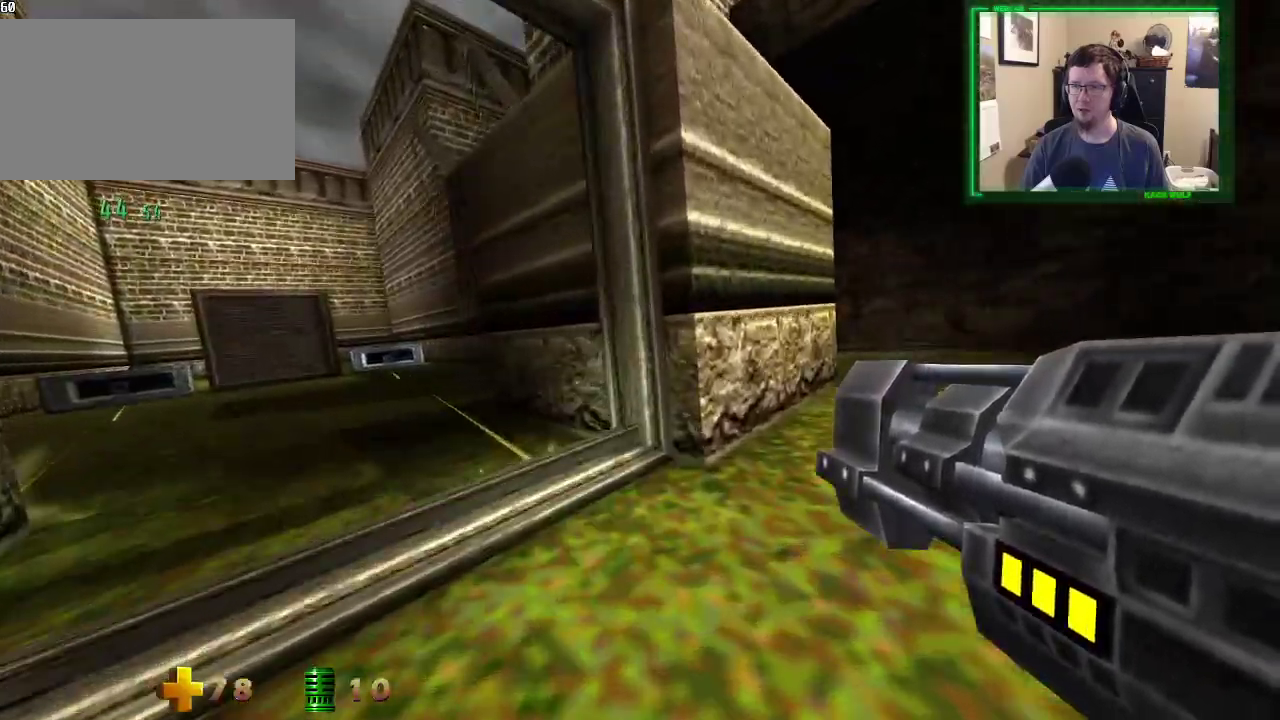
{"keys": ["a", "w"], "mouse": [], "events": [[300, "space", "down"], [483, "space", "up"]]}
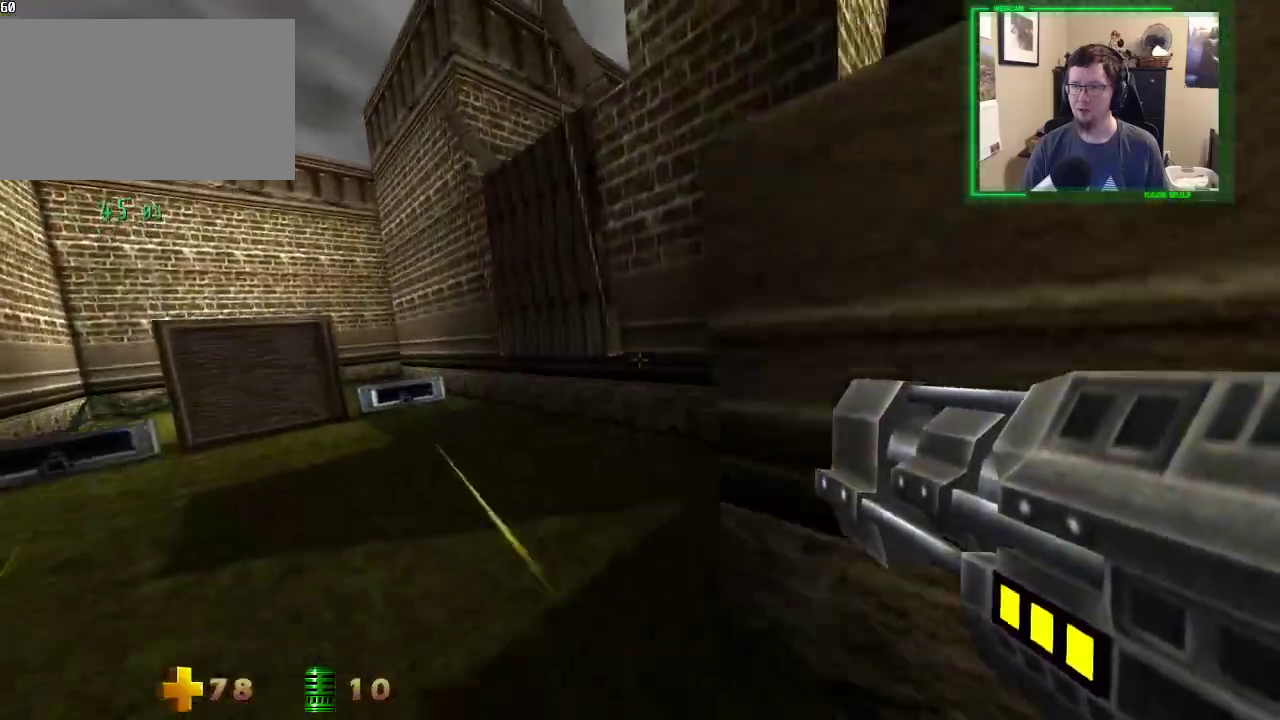
{"keys": ["a", "w"], "mouse": [], "events": []}
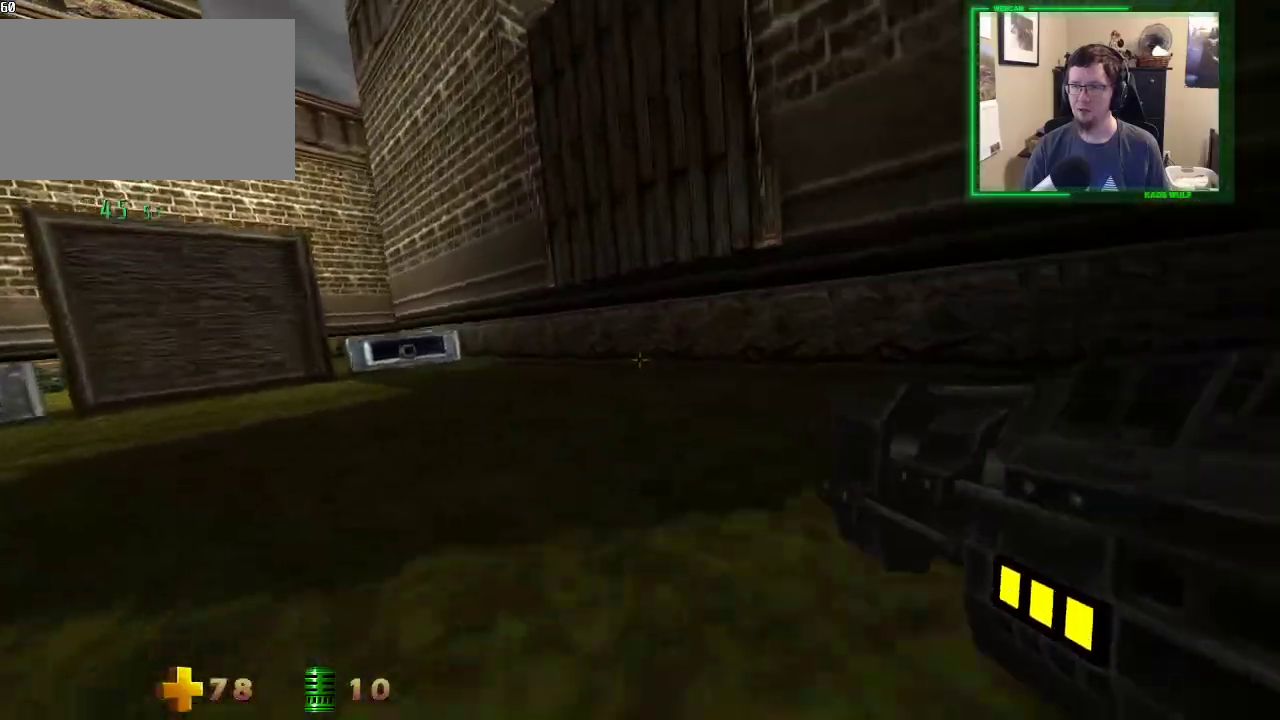
{"keys": ["a", "w"], "mouse": [], "events": []}
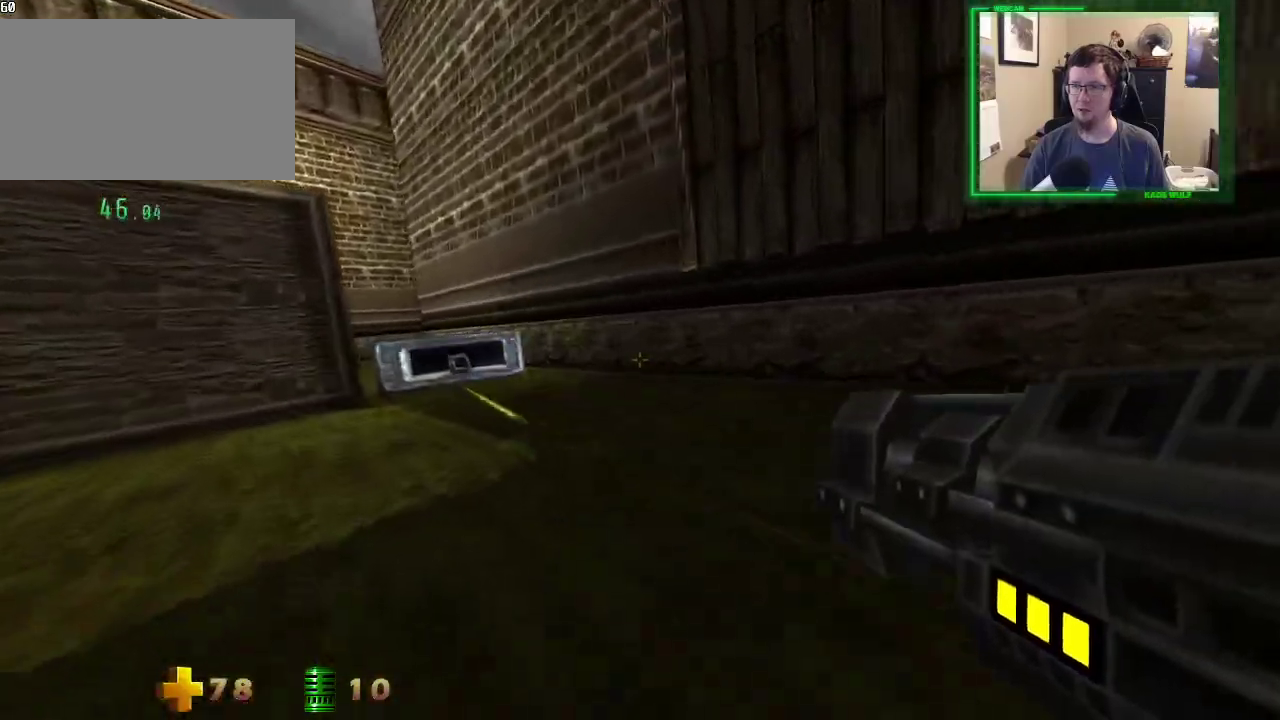
{"keys": ["w"], "mouse": [], "events": [[300, "a", "up"], [300, "mouse_left", "down"], [400, "mouse_left", "up"]]}
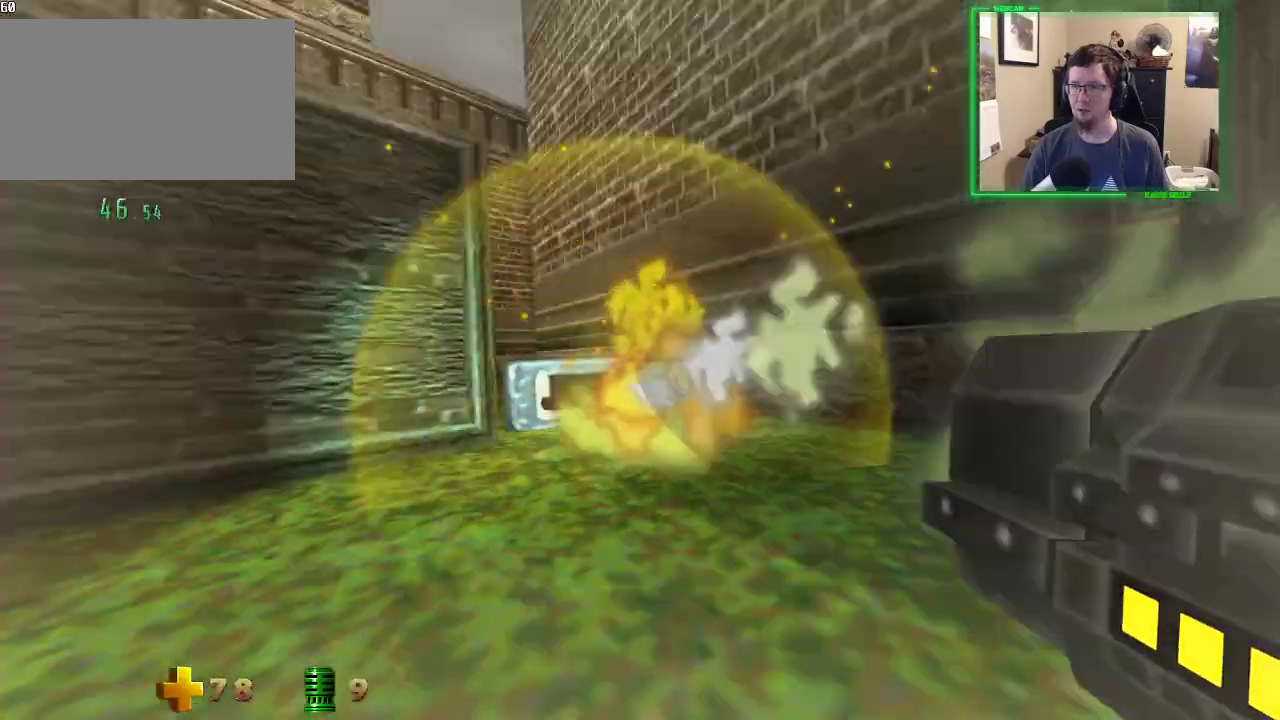
{"keys": ["a", "w"], "mouse": [], "events": [[83, "a", "down"]]}
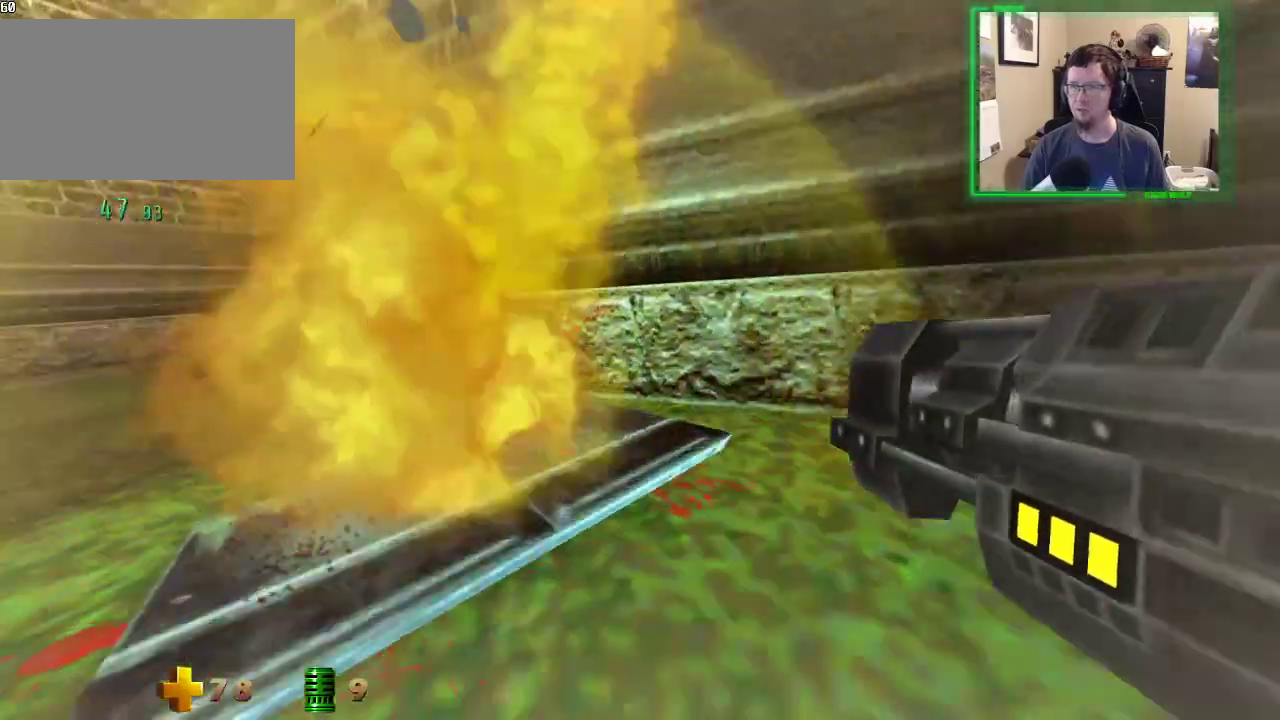
{"keys": ["a", "w"], "mouse": [], "events": [[150, "q", "down"], [283, "q", "up"]]}
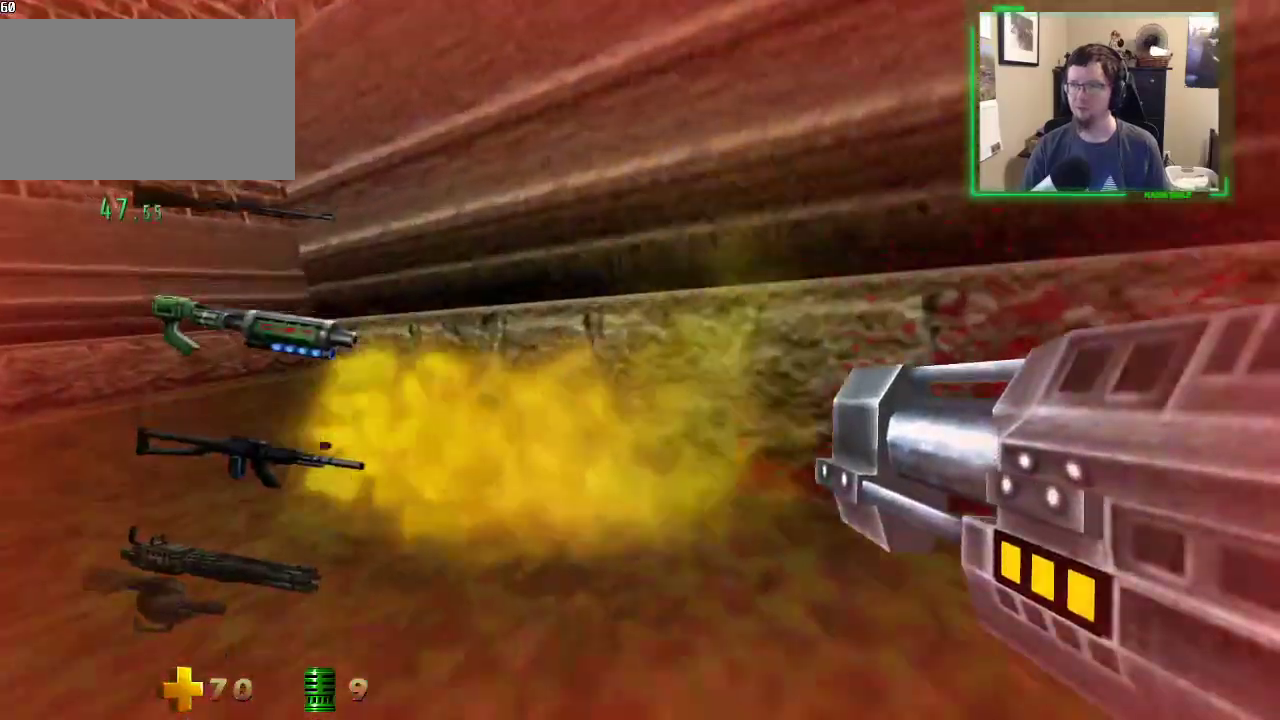
{"keys": ["a", "w"], "mouse": [], "events": []}
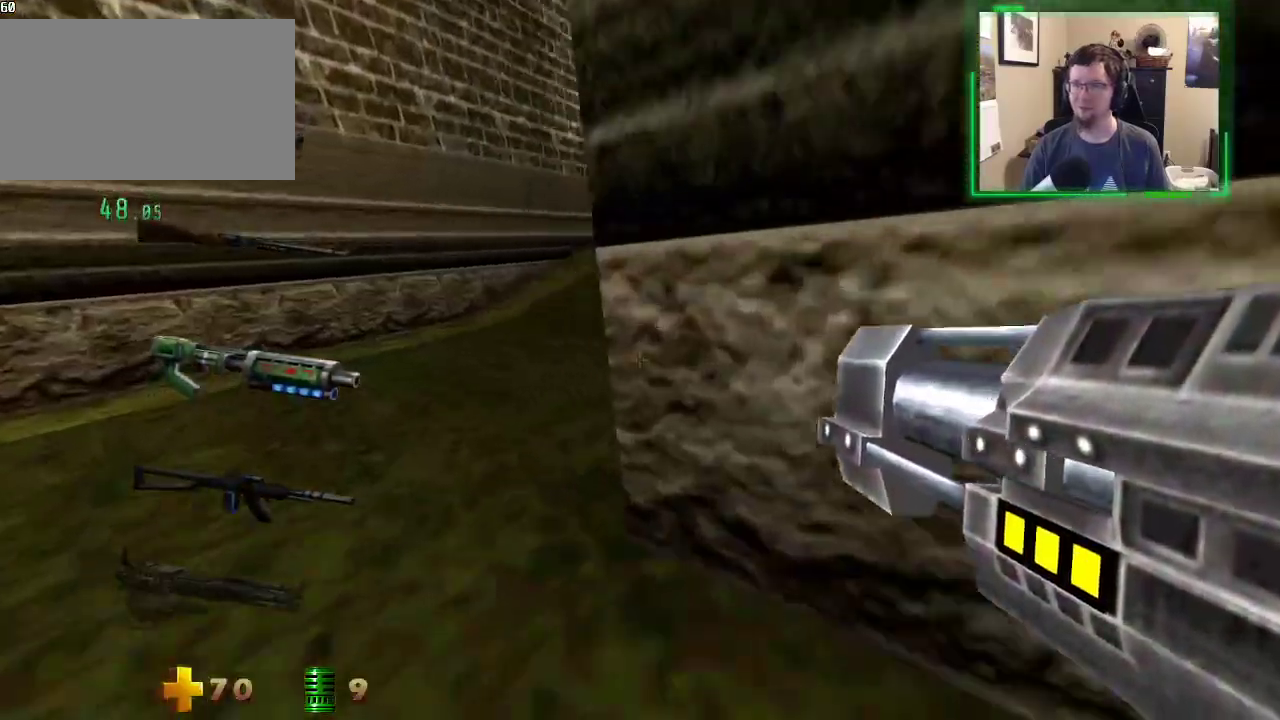
{"keys": ["a", "w"], "mouse": [], "events": []}
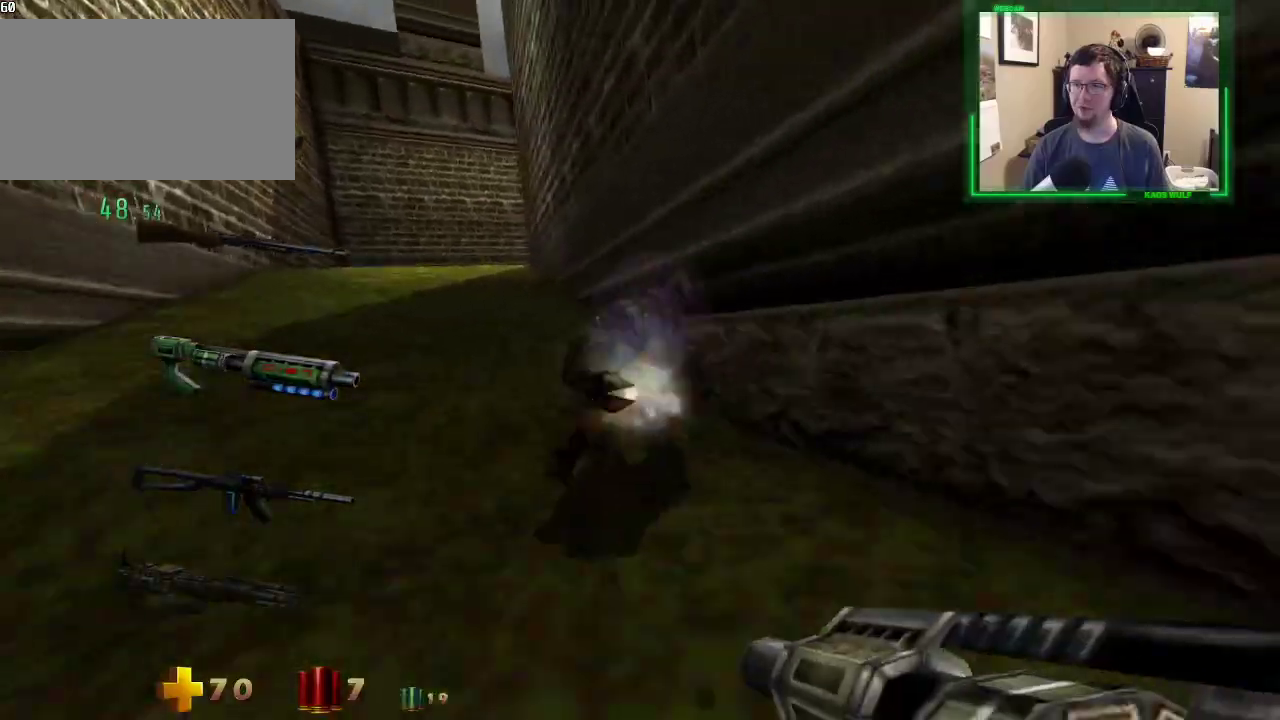
{"keys": ["a", "space", "w"], "mouse": [], "events": [[467, "space", "down"]]}
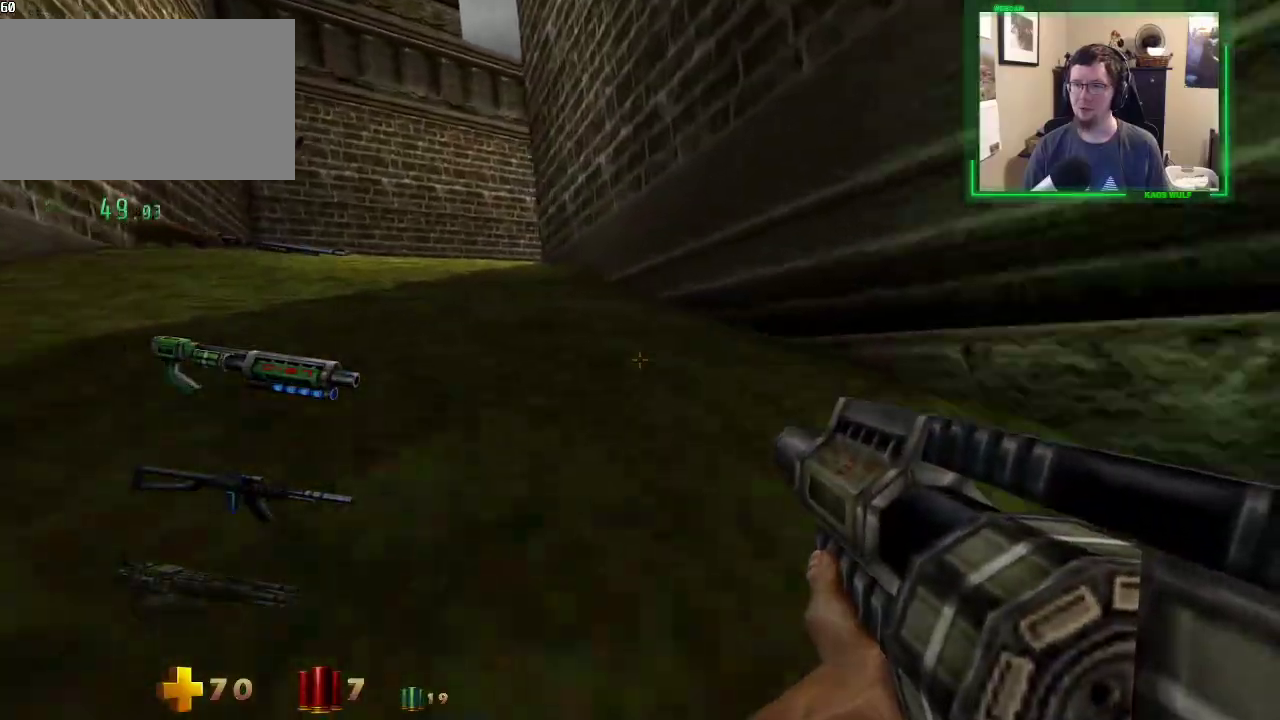
{"keys": ["a", "space", "w"], "mouse": [], "events": [[117, "space", "up"], [483, "space", "down"]]}
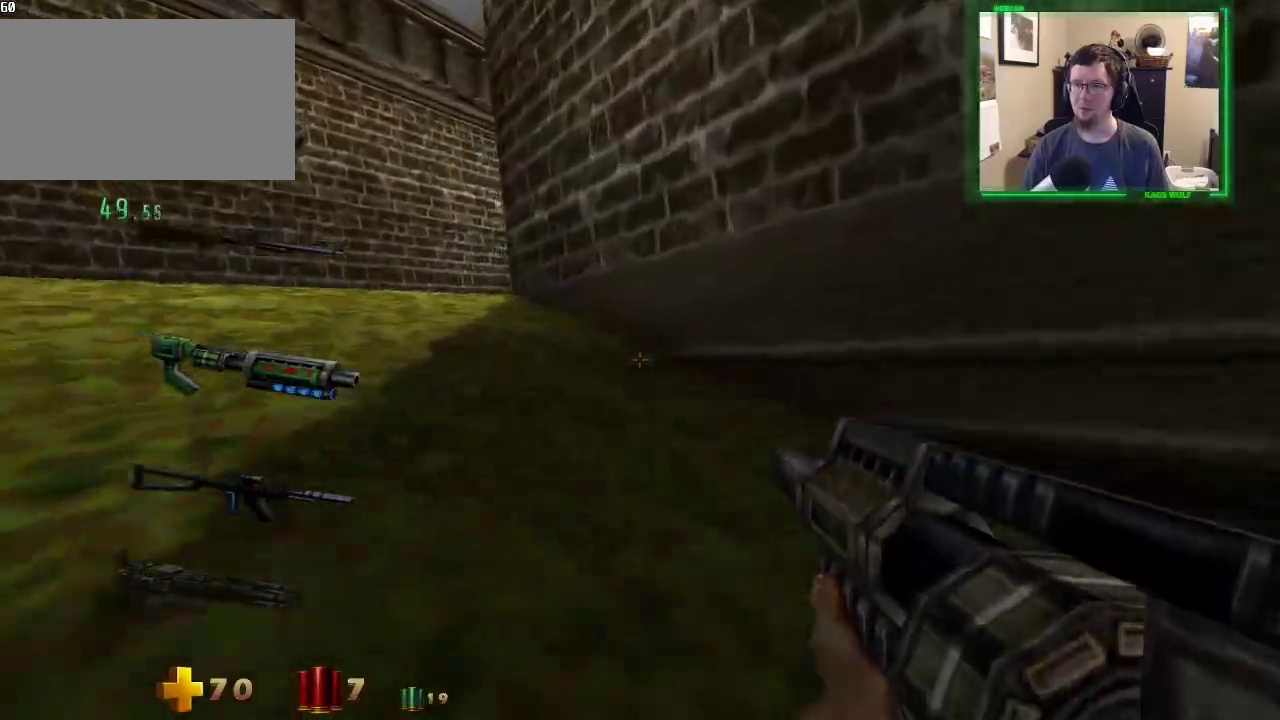
{"keys": ["a", "space", "w"], "mouse": [], "events": [[133, "space", "up"], [450, "space", "down"]]}
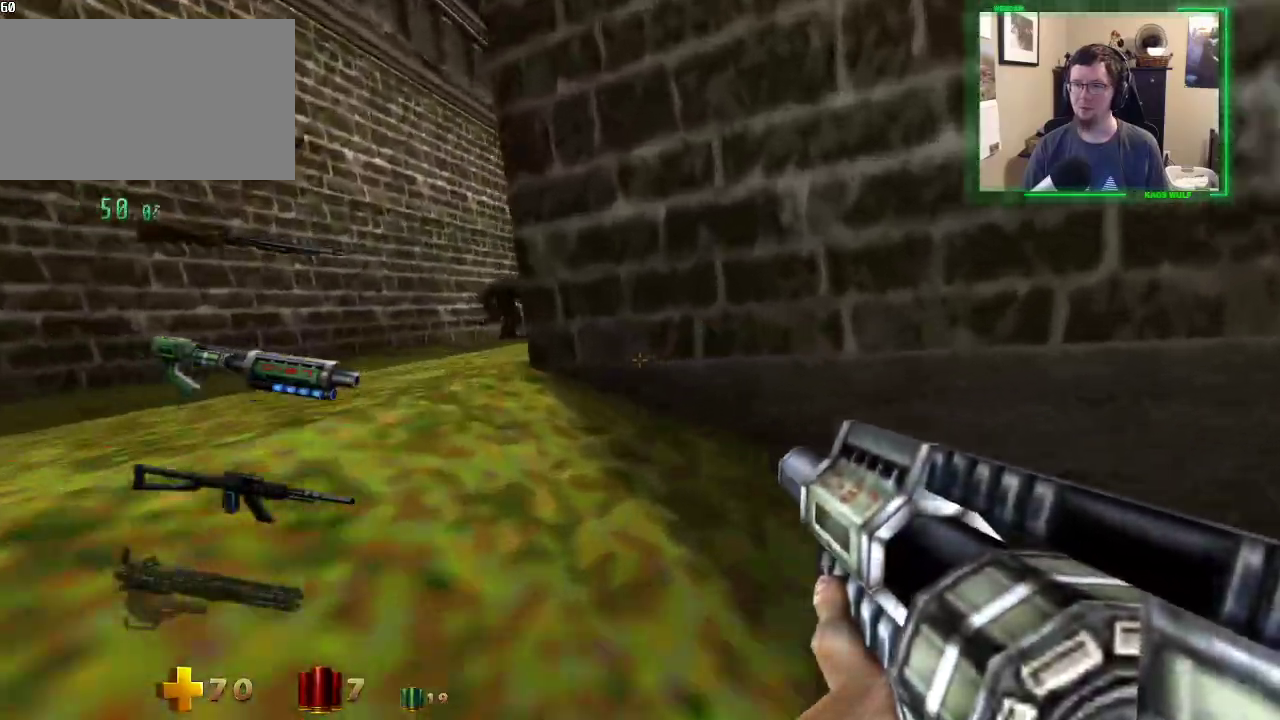
{"keys": ["a", "w"], "mouse": [], "events": [[100, "space", "up"]]}
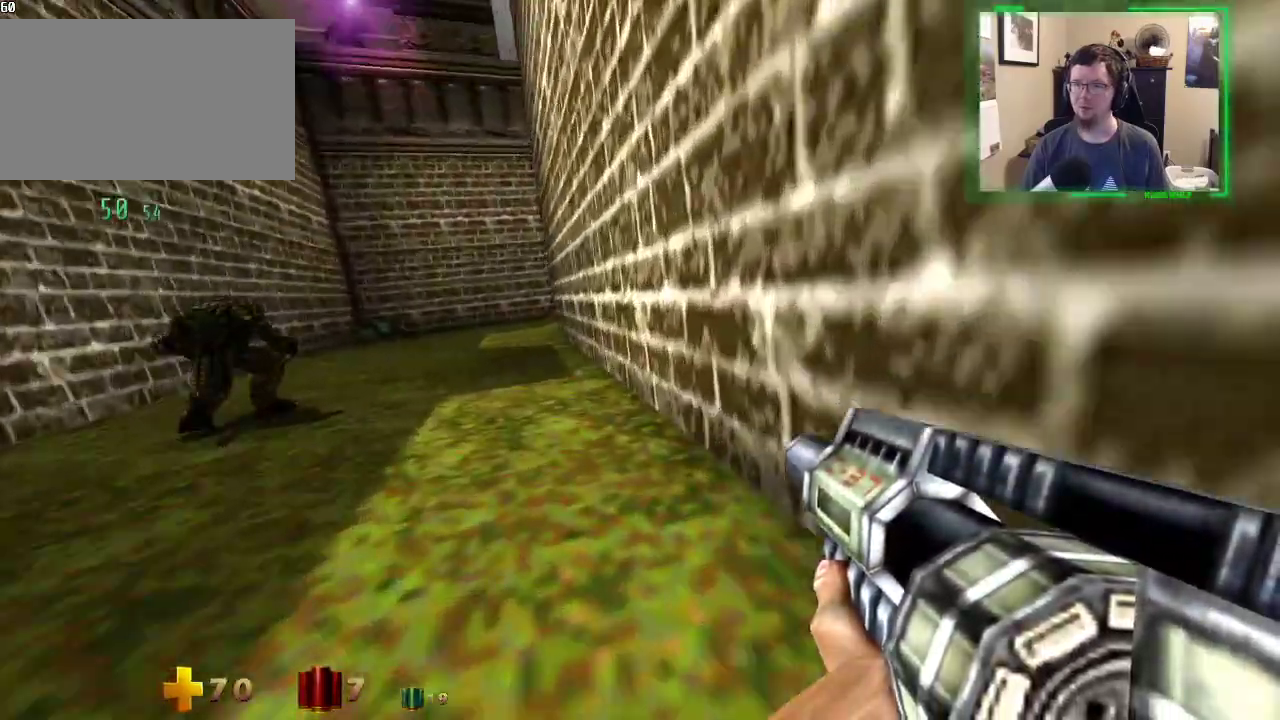
{"keys": ["a", "w"], "mouse": [], "events": []}
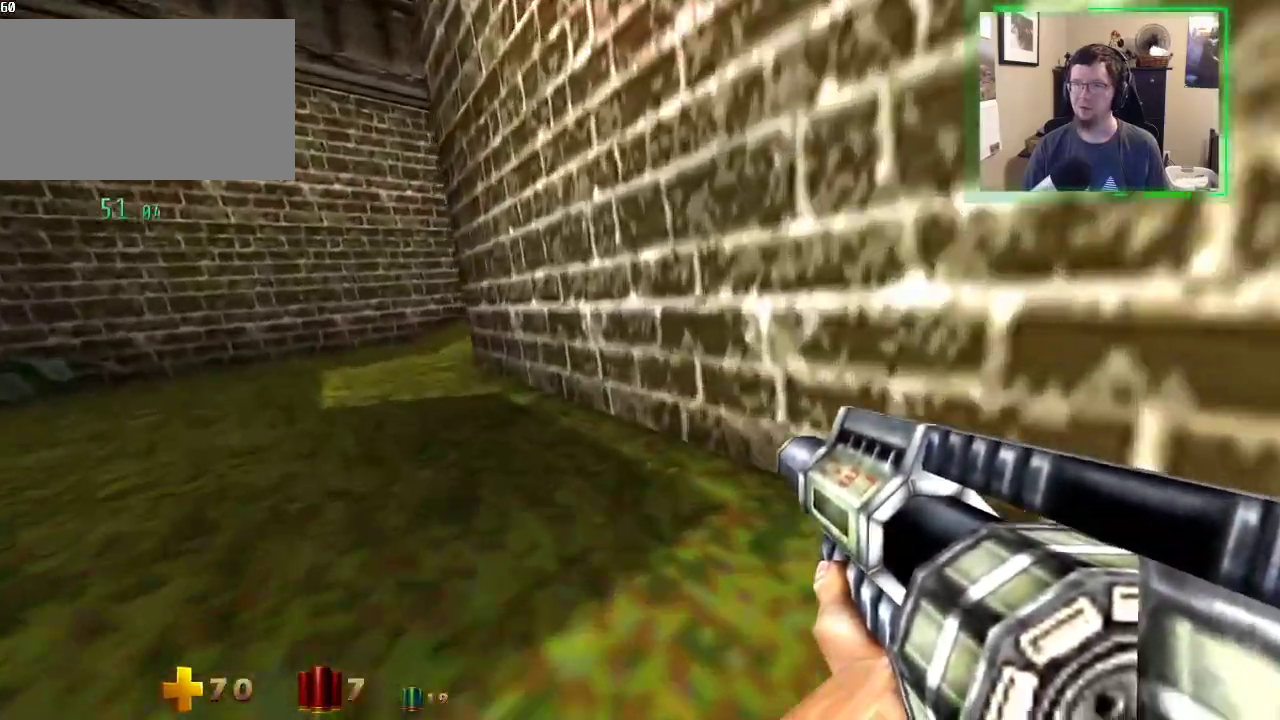
{"keys": ["a", "w"], "mouse": [], "events": []}
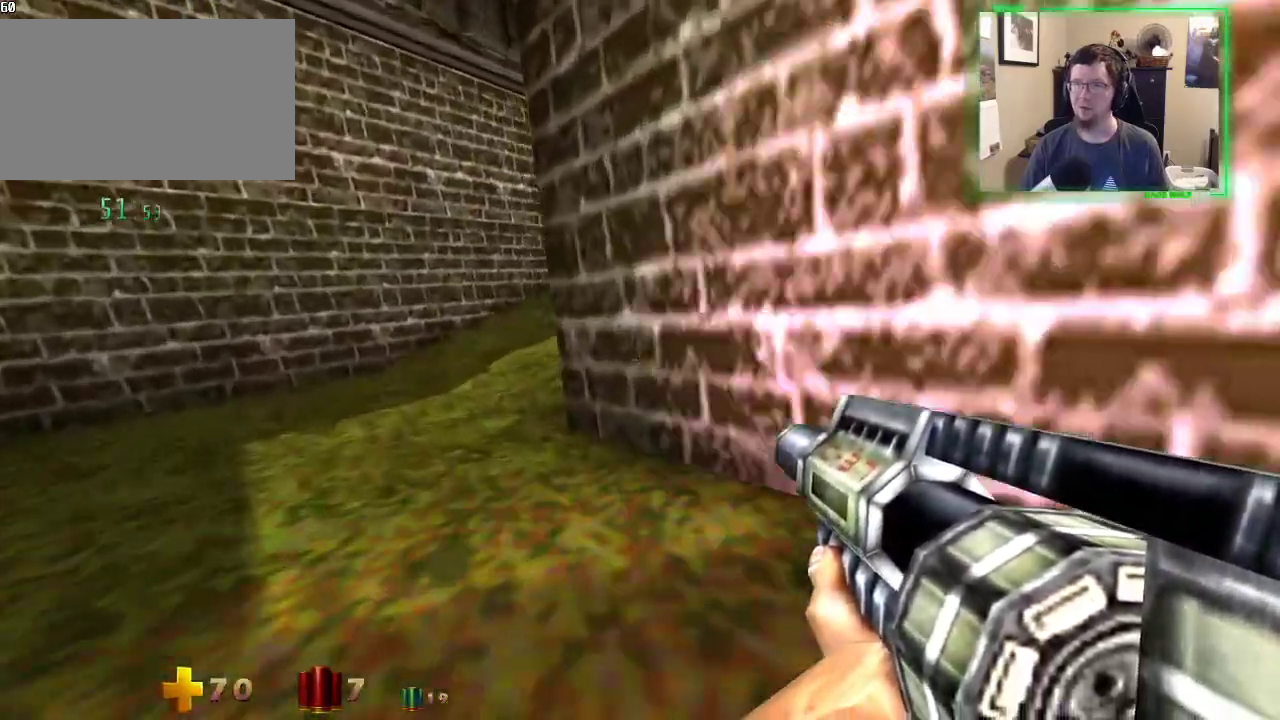
{"keys": ["a", "w"], "mouse": [], "events": []}
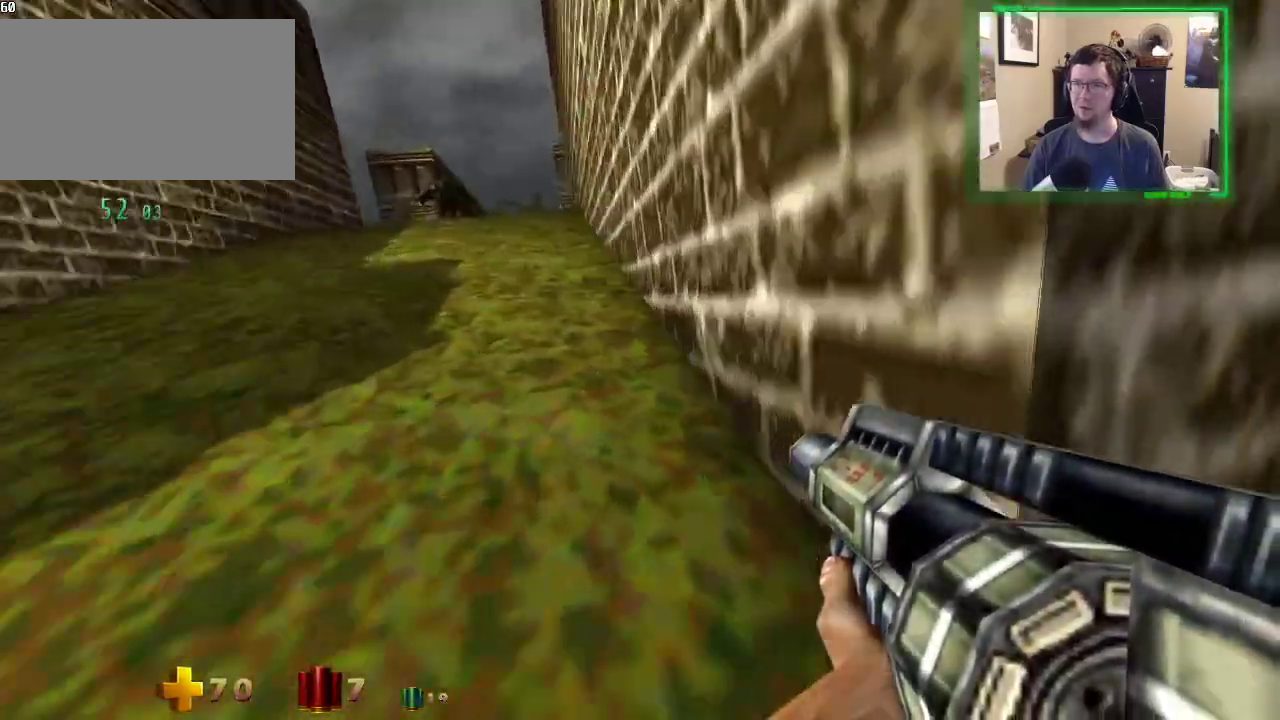
{"keys": ["a", "w"], "mouse": [], "events": [[117, "space", "down"], [250, "space", "up"]]}
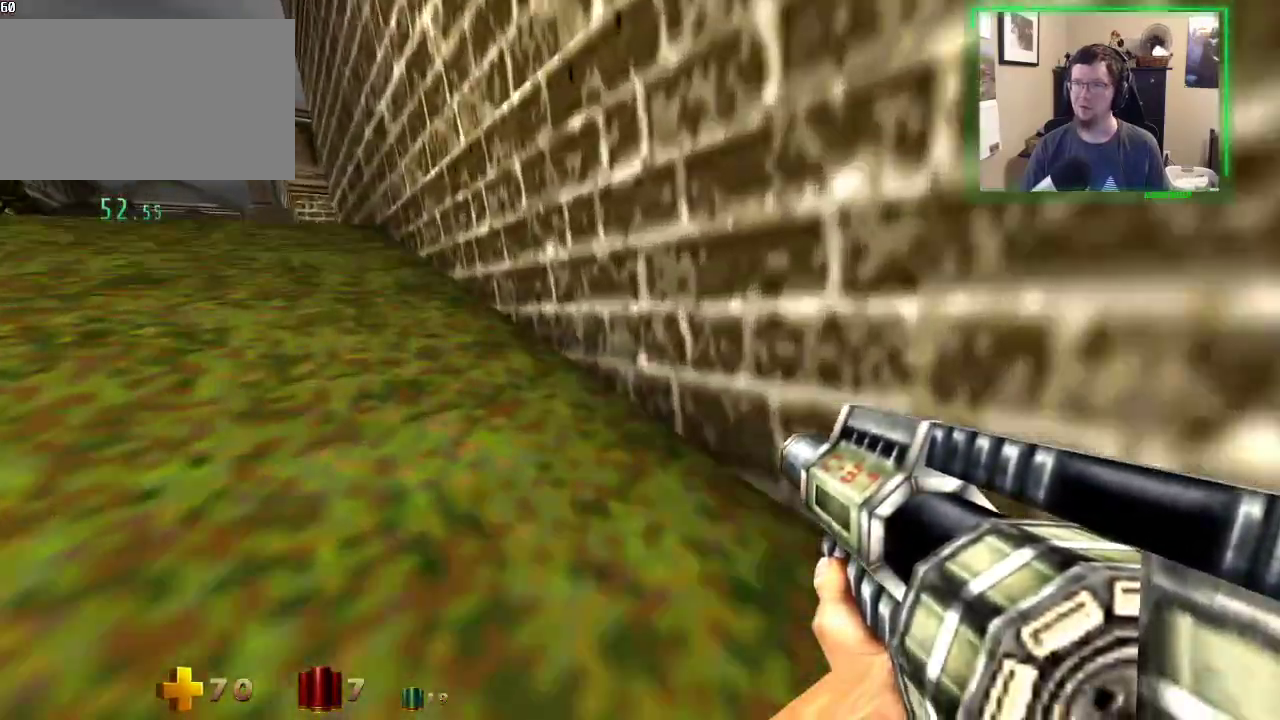
{"keys": ["a", "w"], "mouse": [], "events": [[83, "space", "down"], [217, "space", "up"]]}
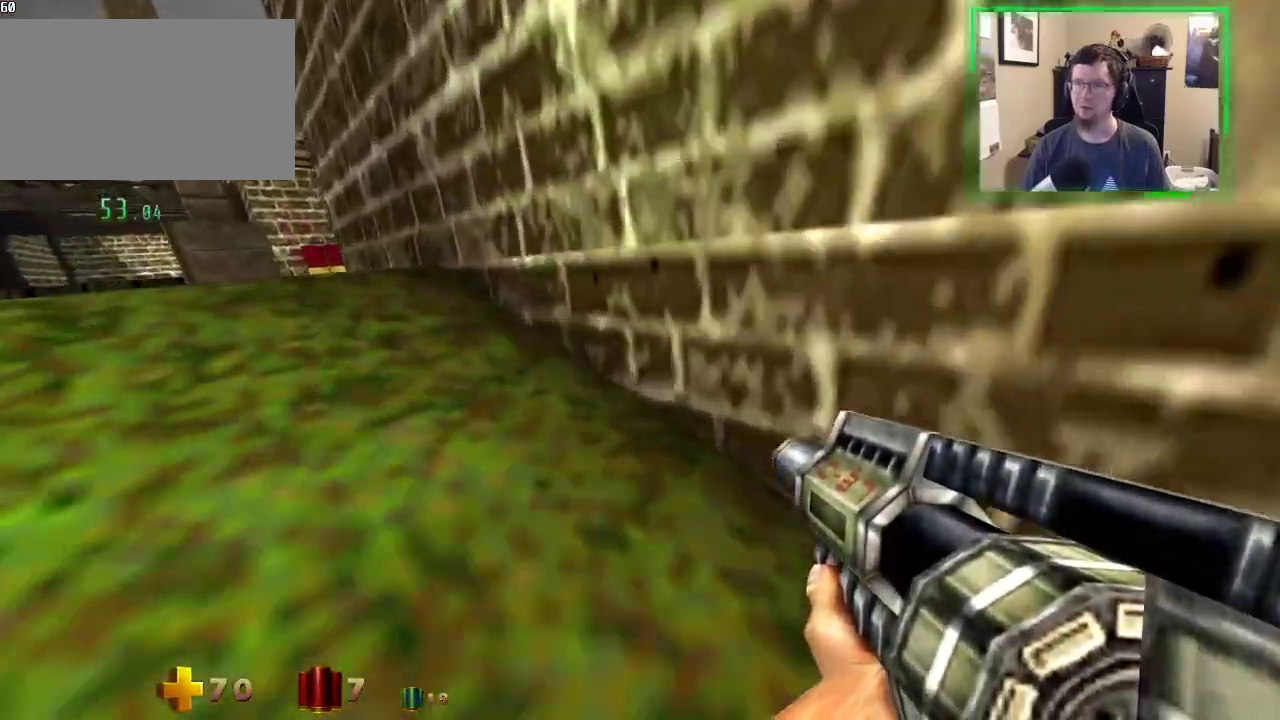
{"keys": ["a", "w"], "mouse": [], "events": [[50, "space", "down"], [183, "space", "up"]]}
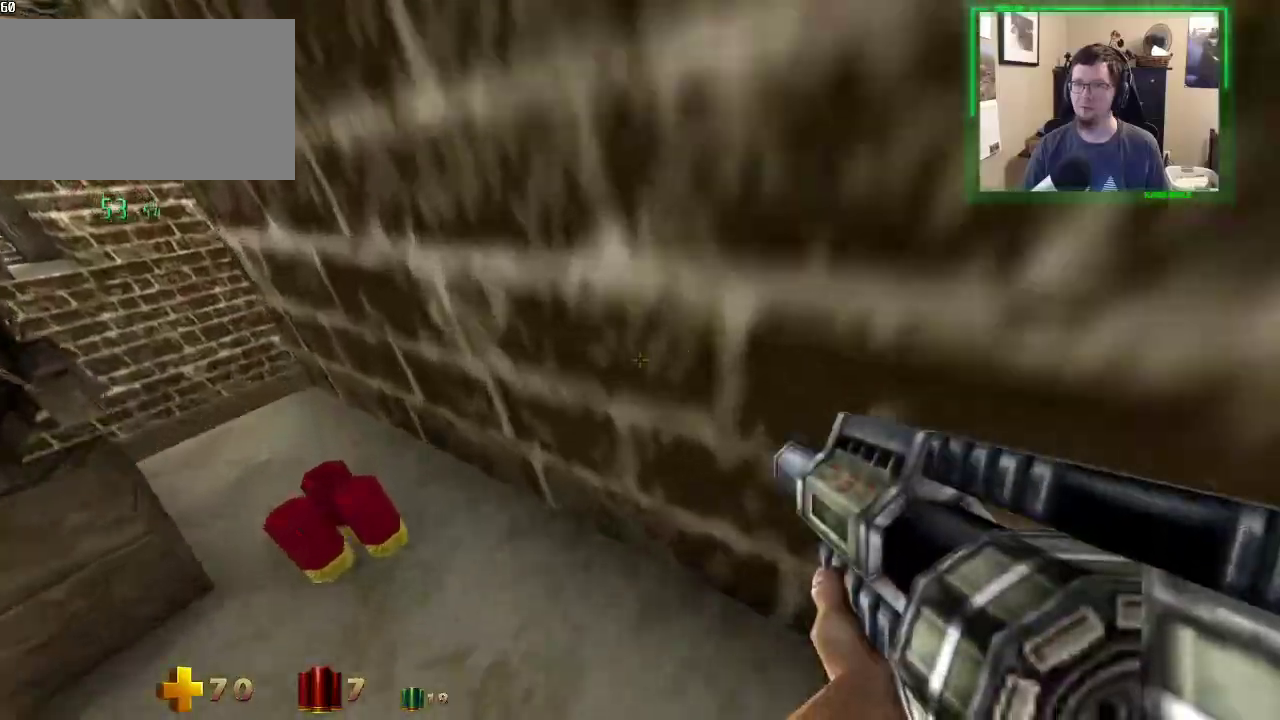
{"keys": ["a", "w"], "mouse": [], "events": []}
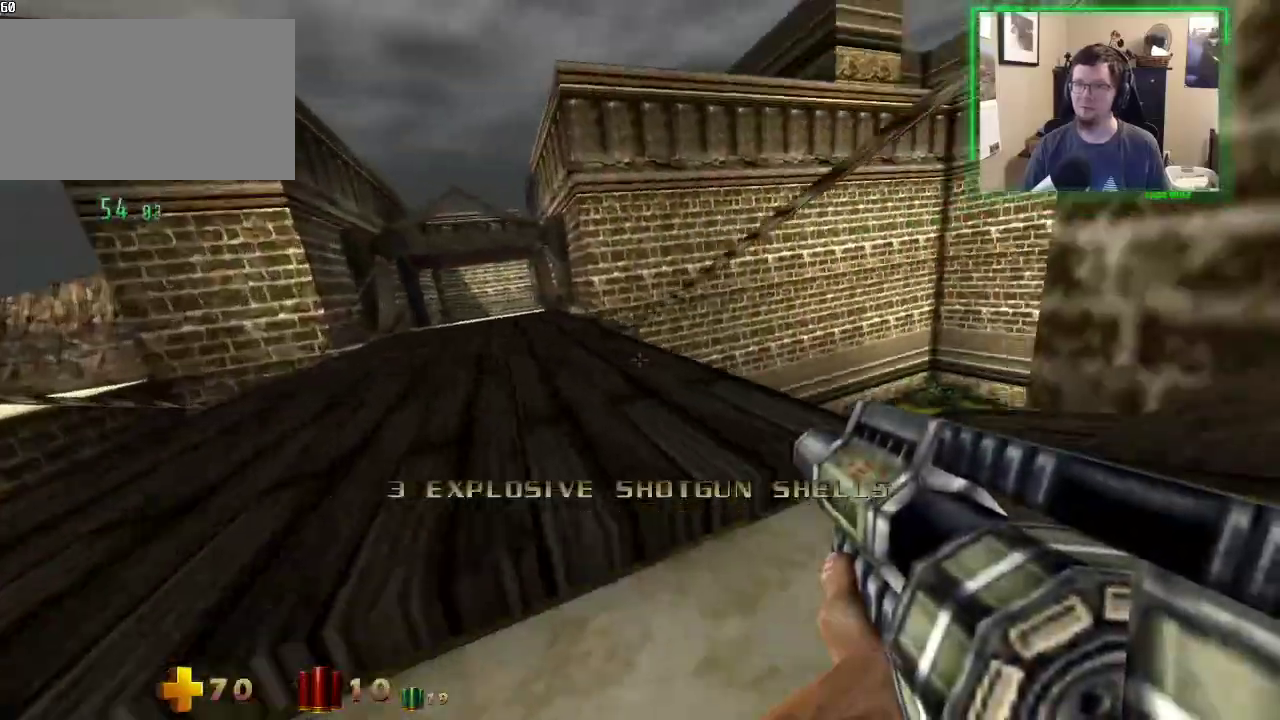
{"keys": ["a", "w"], "mouse": [], "events": [[217, "space", "down"], [367, "space", "up"]]}
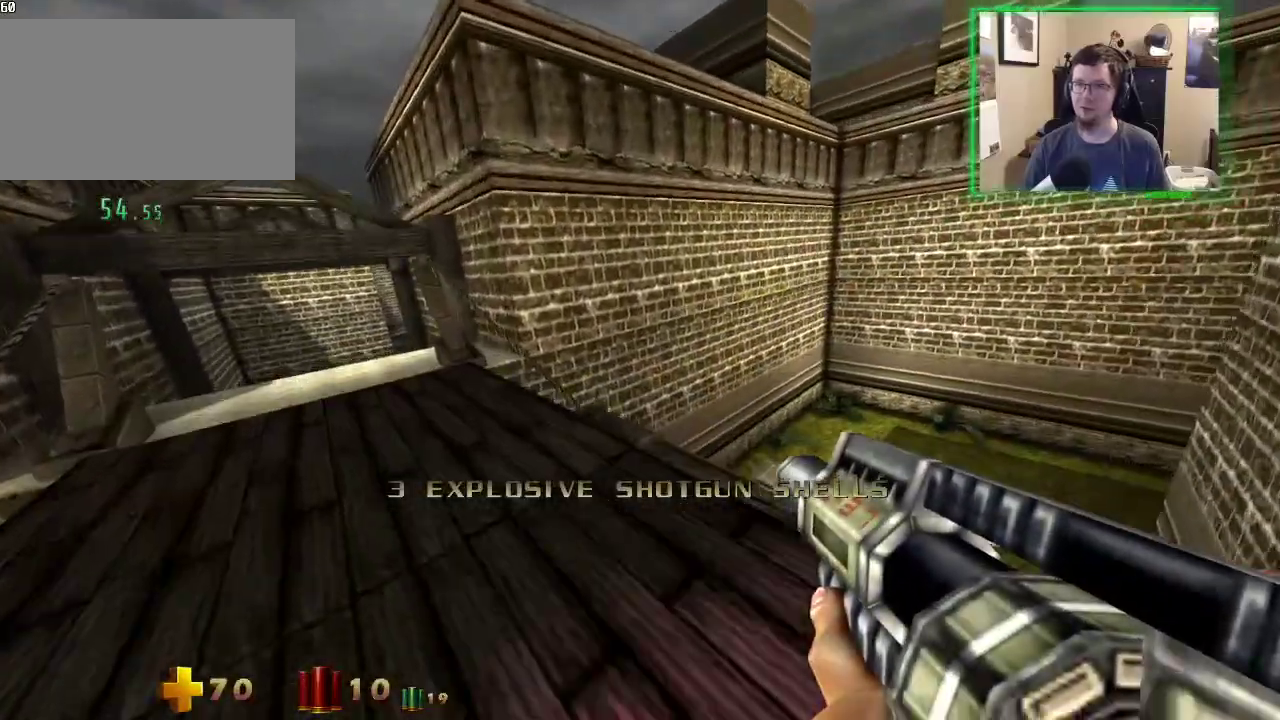
{"keys": ["a", "w"], "mouse": [], "events": []}
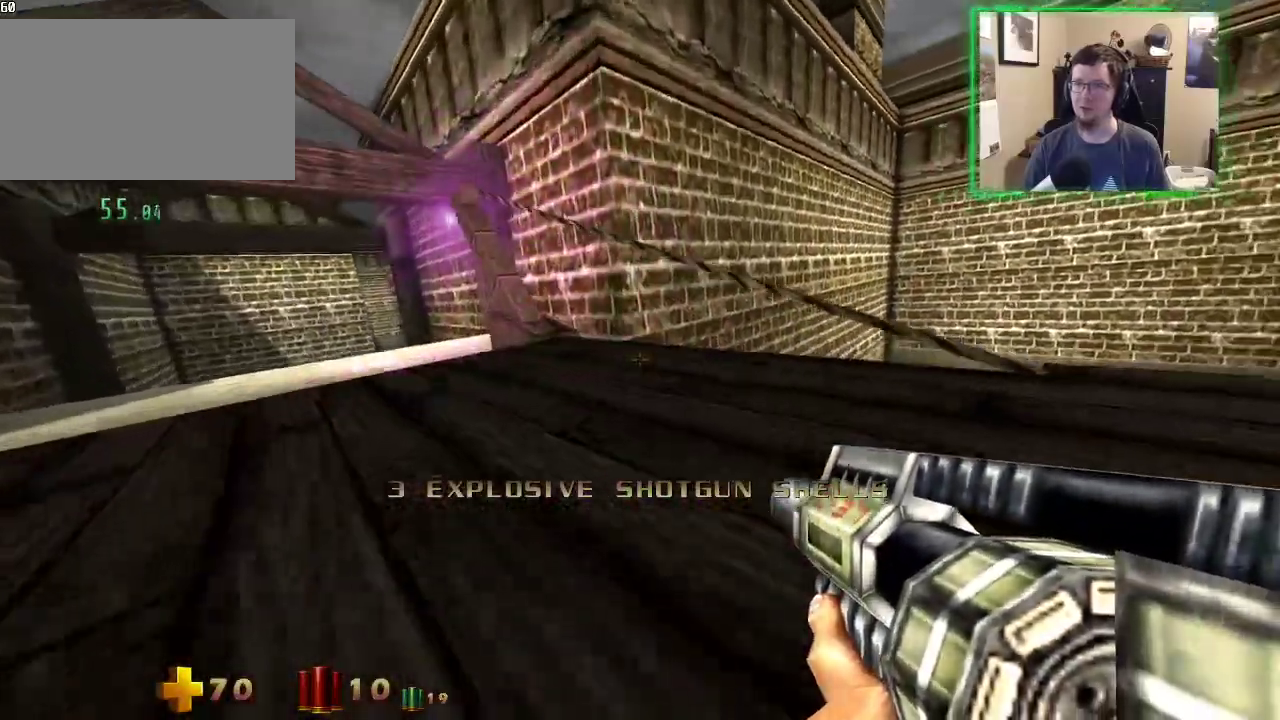
{"keys": ["a", "q", "w"], "mouse": [], "events": [[67, "space", "down"], [217, "space", "up"], [433, "q", "down"]]}
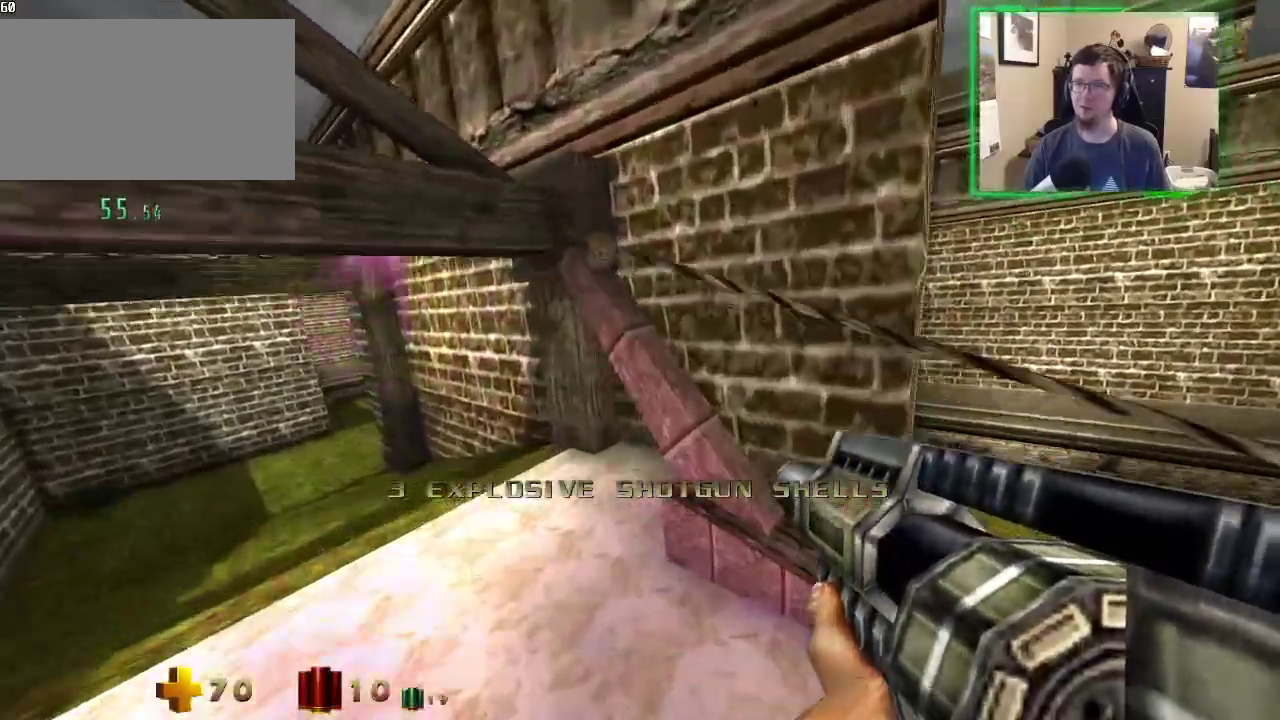
{"keys": ["a", "w"], "mouse": [], "events": [[83, "q", "up"], [217, "space", "down"], [367, "space", "up"]]}
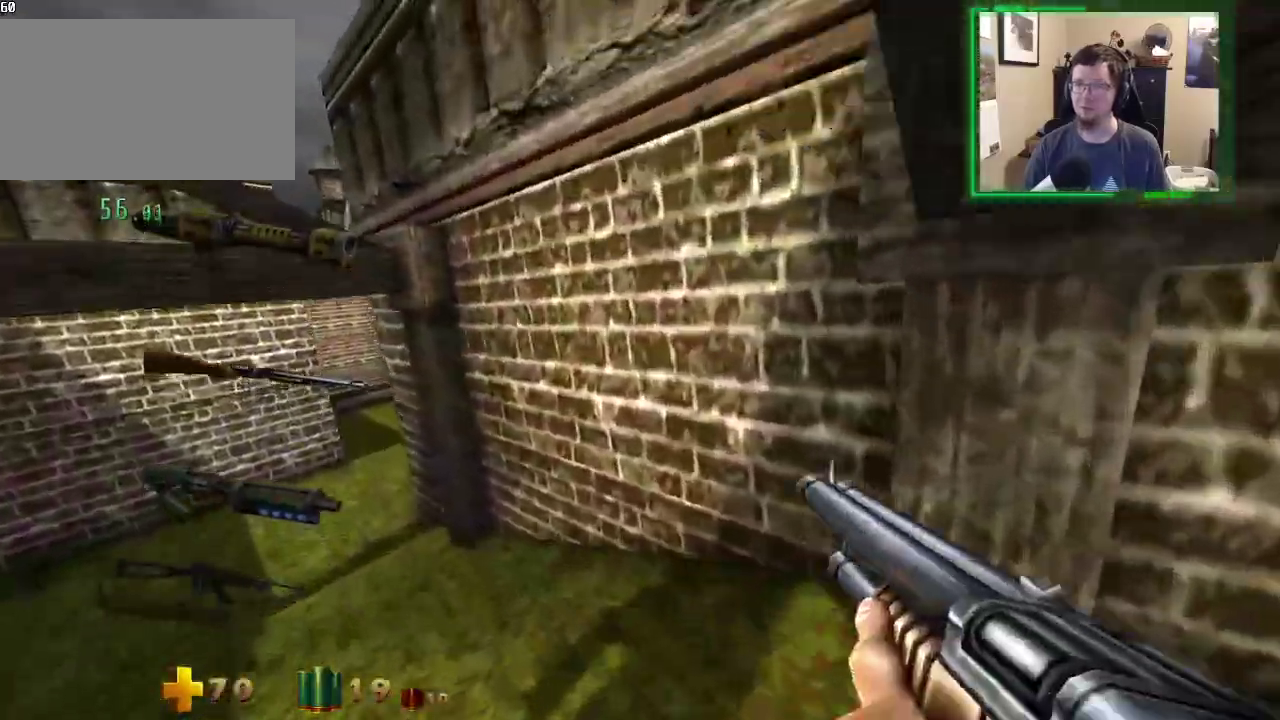
{"keys": ["a", "w"], "mouse": [], "events": []}
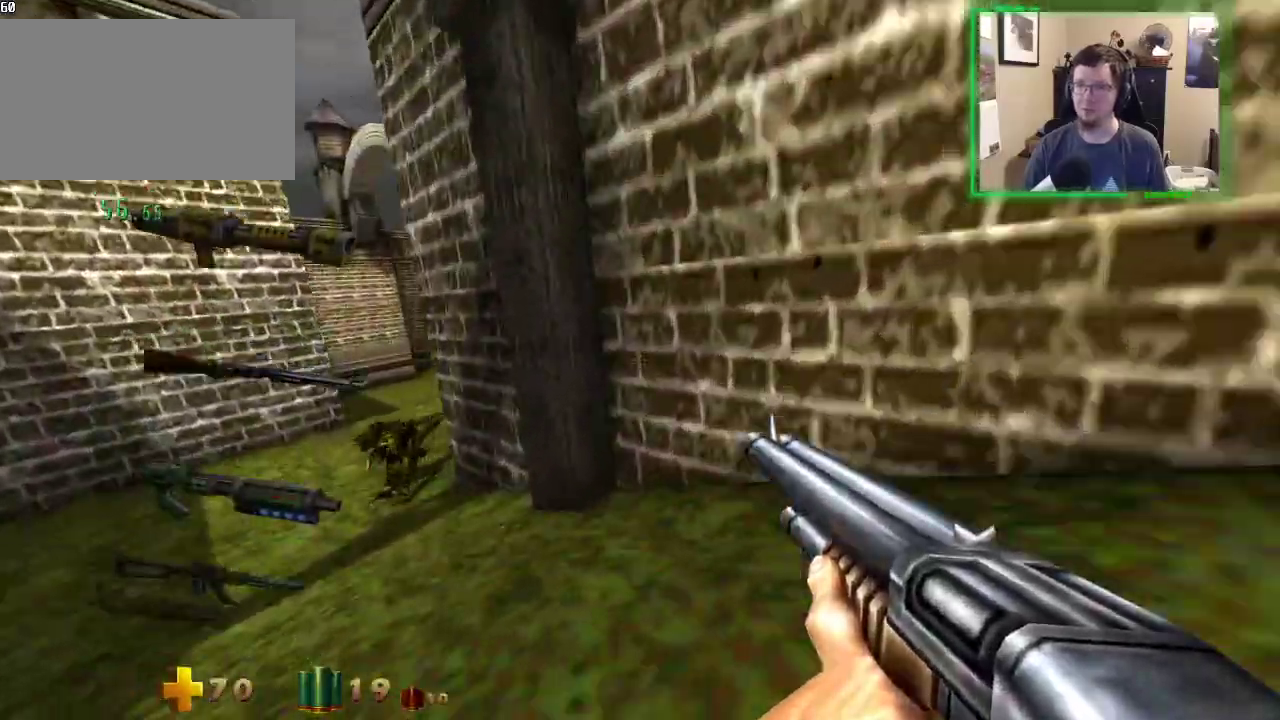
{"keys": ["a", "w"], "mouse": [], "events": [[250, "space", "down"], [383, "space", "up"]]}
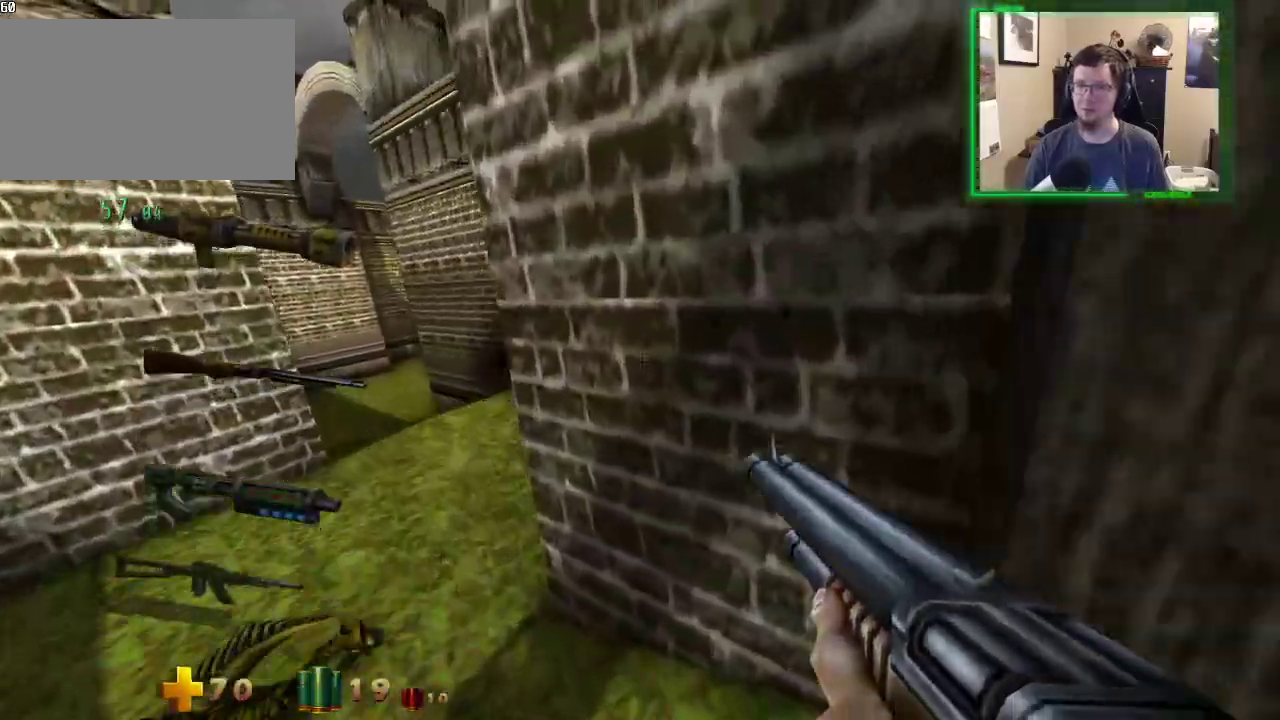
{"keys": ["a", "w"], "mouse": [], "events": []}
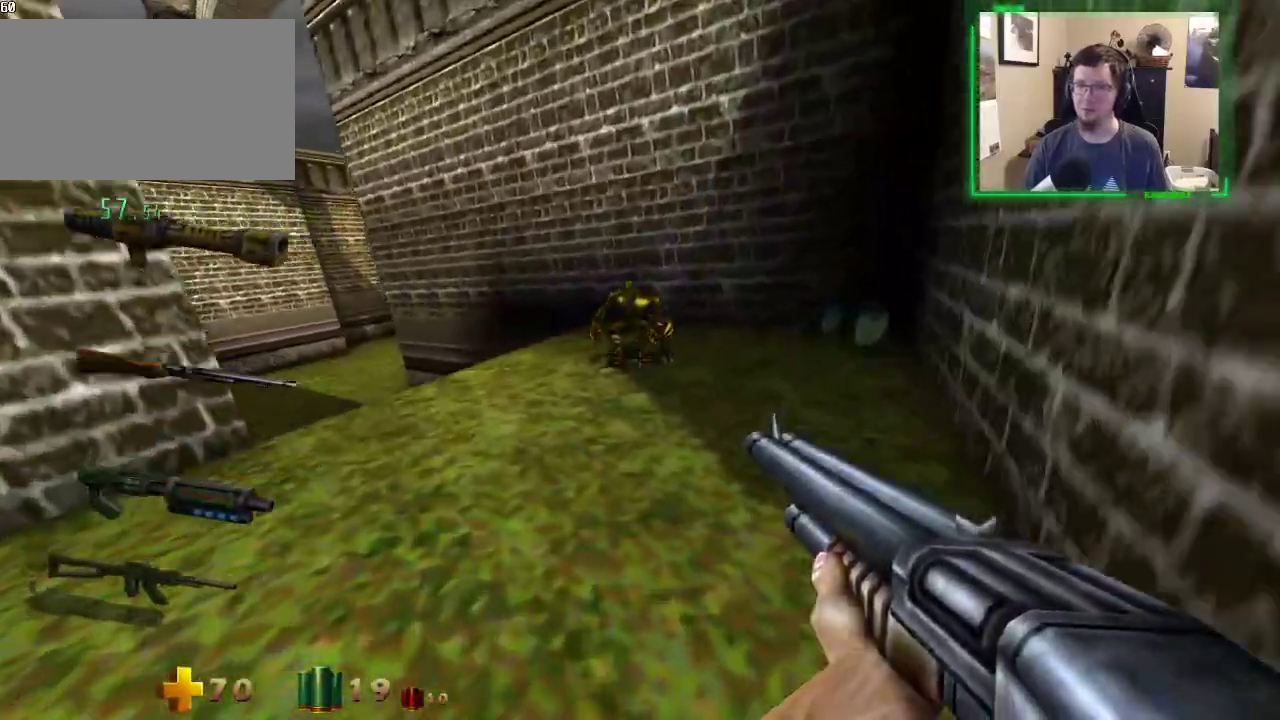
{"keys": ["a", "w"], "mouse": [], "events": []}
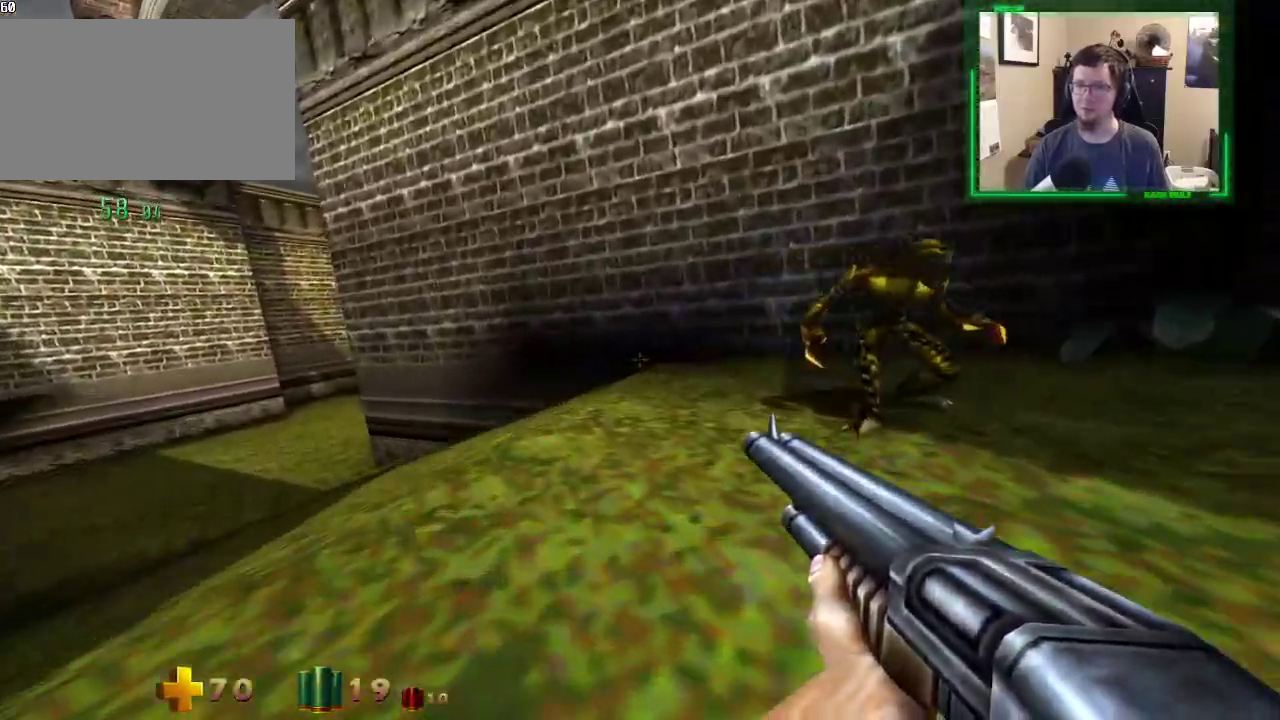
{"keys": ["a", "w"], "mouse": [], "events": [[200, "space", "down"], [400, "space", "up"]]}
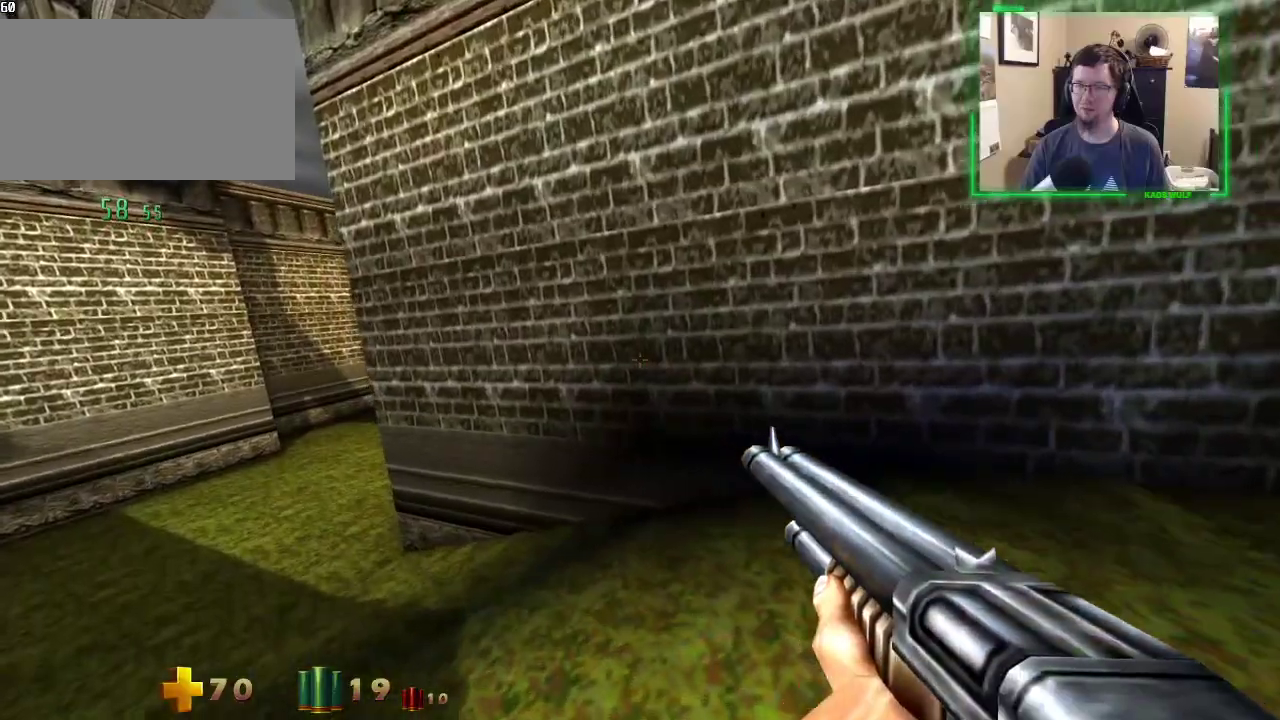
{"keys": ["a", "w"], "mouse": [], "events": []}
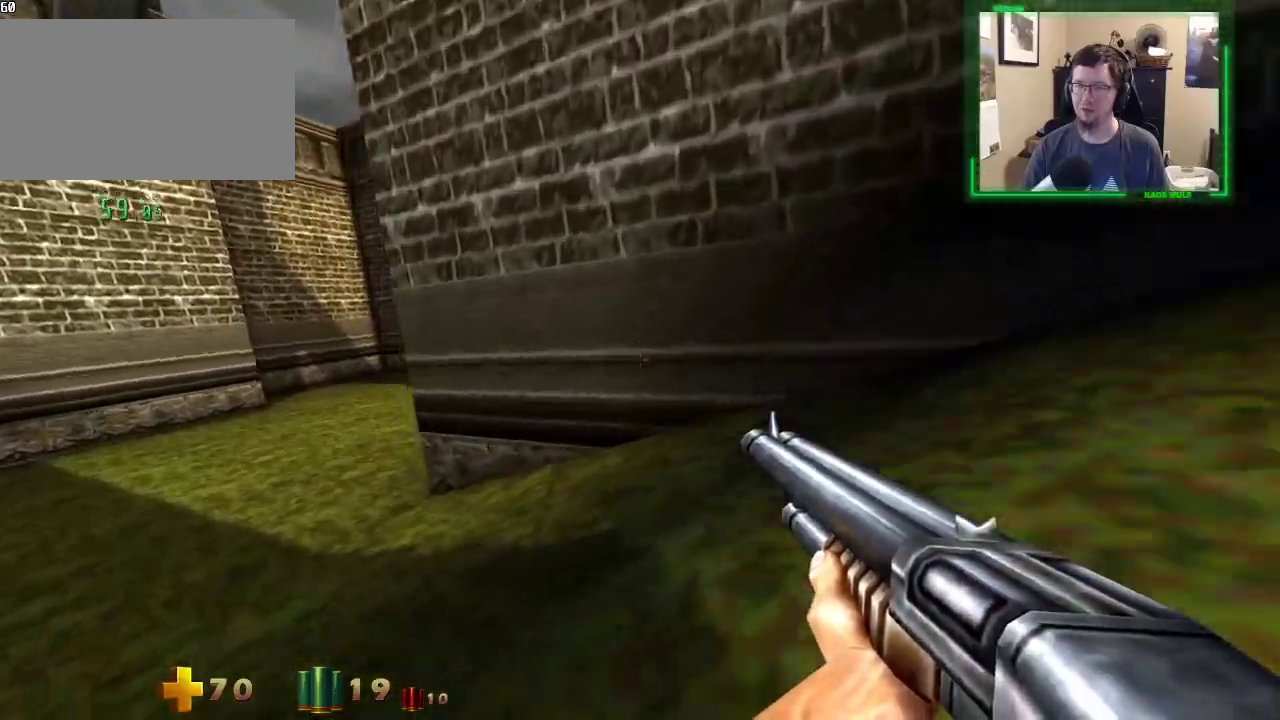
{"keys": ["a", "w"], "mouse": [], "events": [[50, "space", "down"], [233, "space", "up"]]}